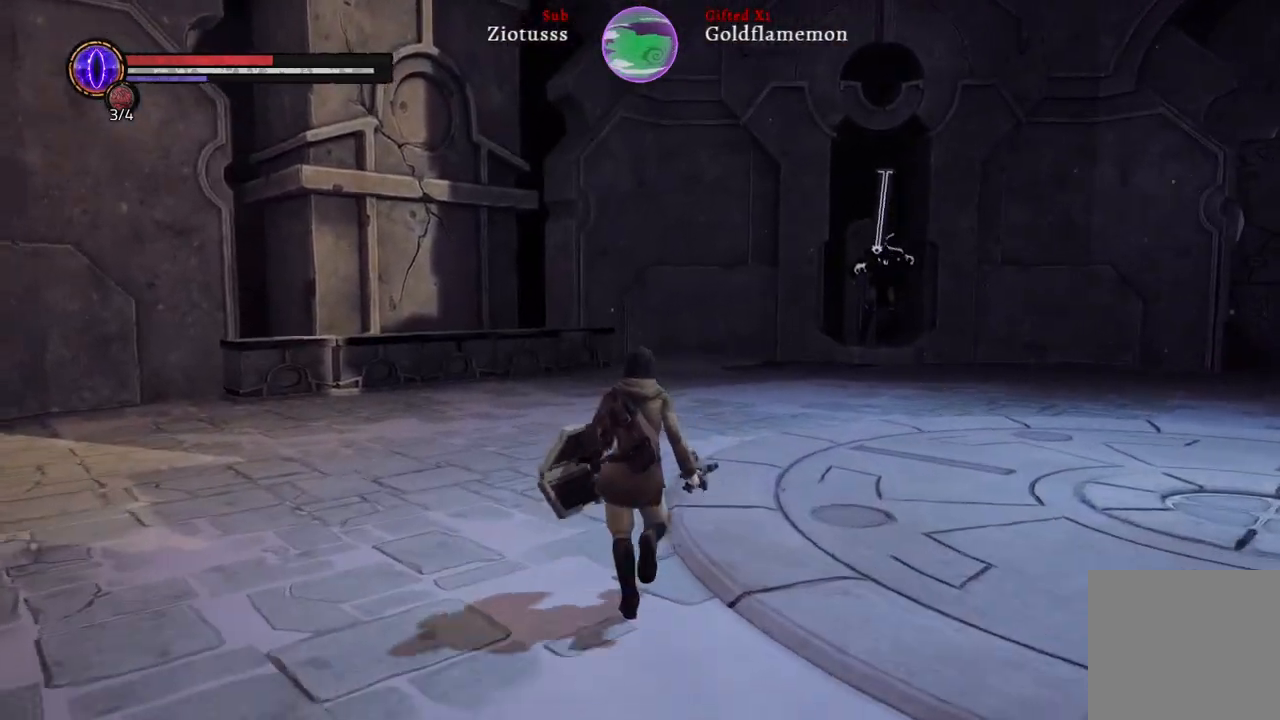
Gameplay with a controller (Xbox layout); each line is a JSON object with the inputs held at the frame after it. "events" lists button and stick changes between this image and that frame as [ms after this image, input, new state], when the widget could be followed in between.
{"buttons": ["B"], "left_stick": "up", "right_stick": "center", "events": [[267, "left_stick", "up"]]}
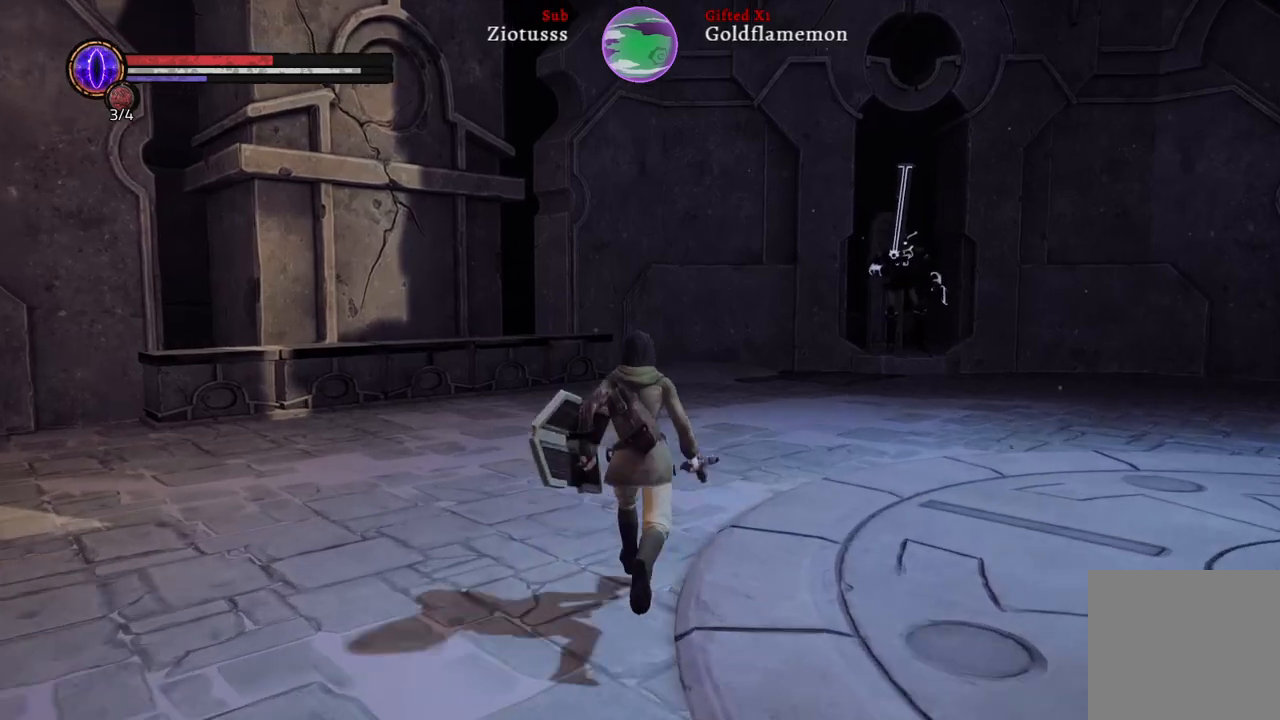
{"buttons": ["B"], "left_stick": "up", "right_stick": "center", "events": []}
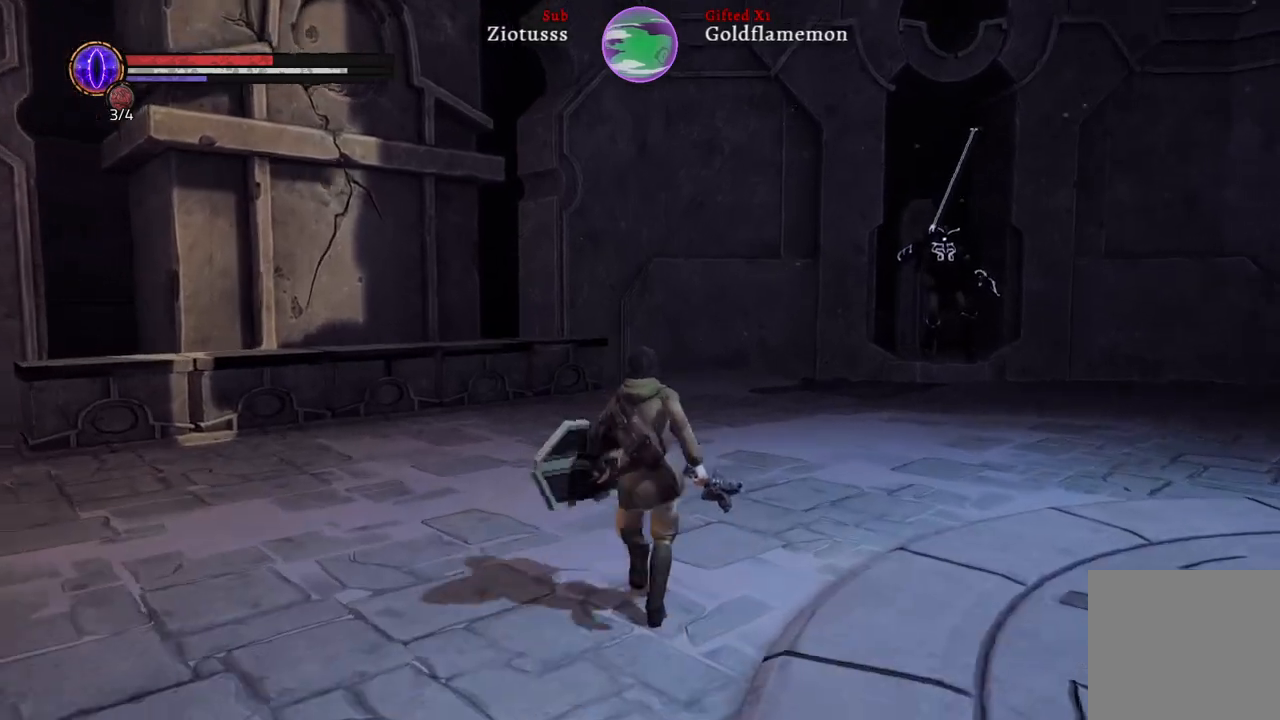
{"buttons": [], "left_stick": "up", "right_stick": "center", "events": [[167, "B", "up"]]}
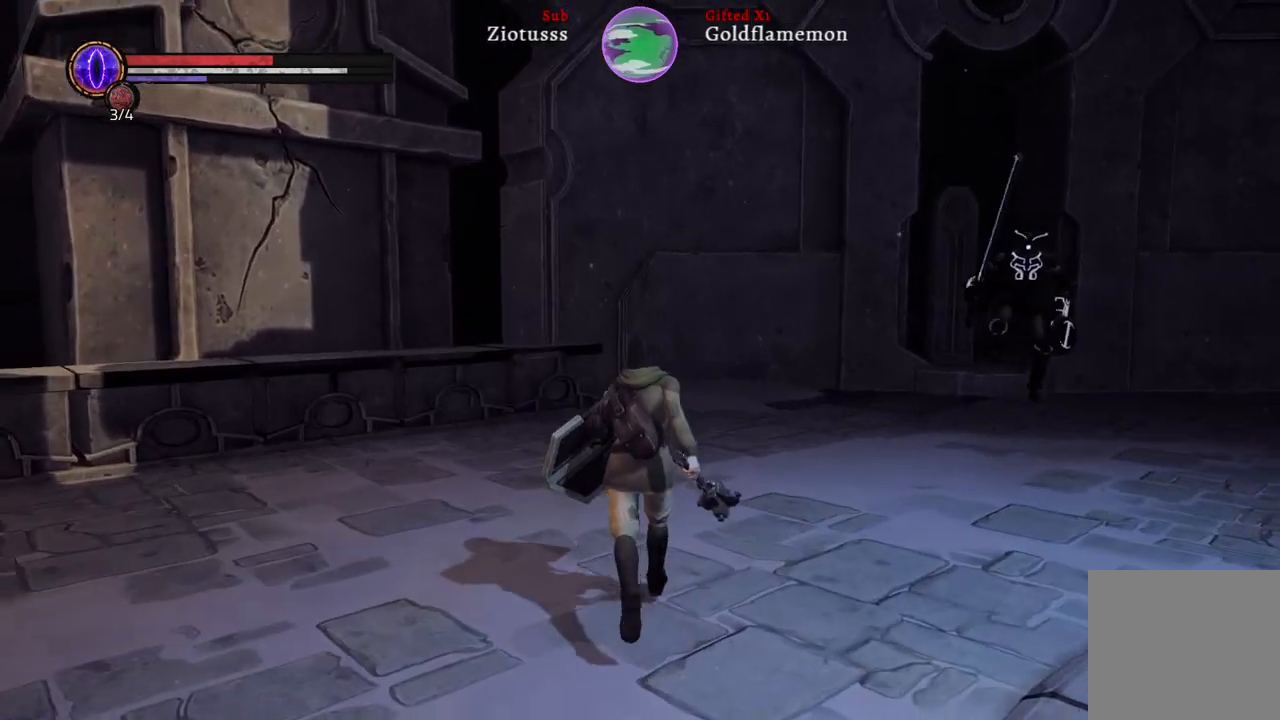
{"buttons": [], "left_stick": "up-left", "right_stick": "right", "events": [[67, "right_stick", "right"], [200, "left_stick", "up-left"]]}
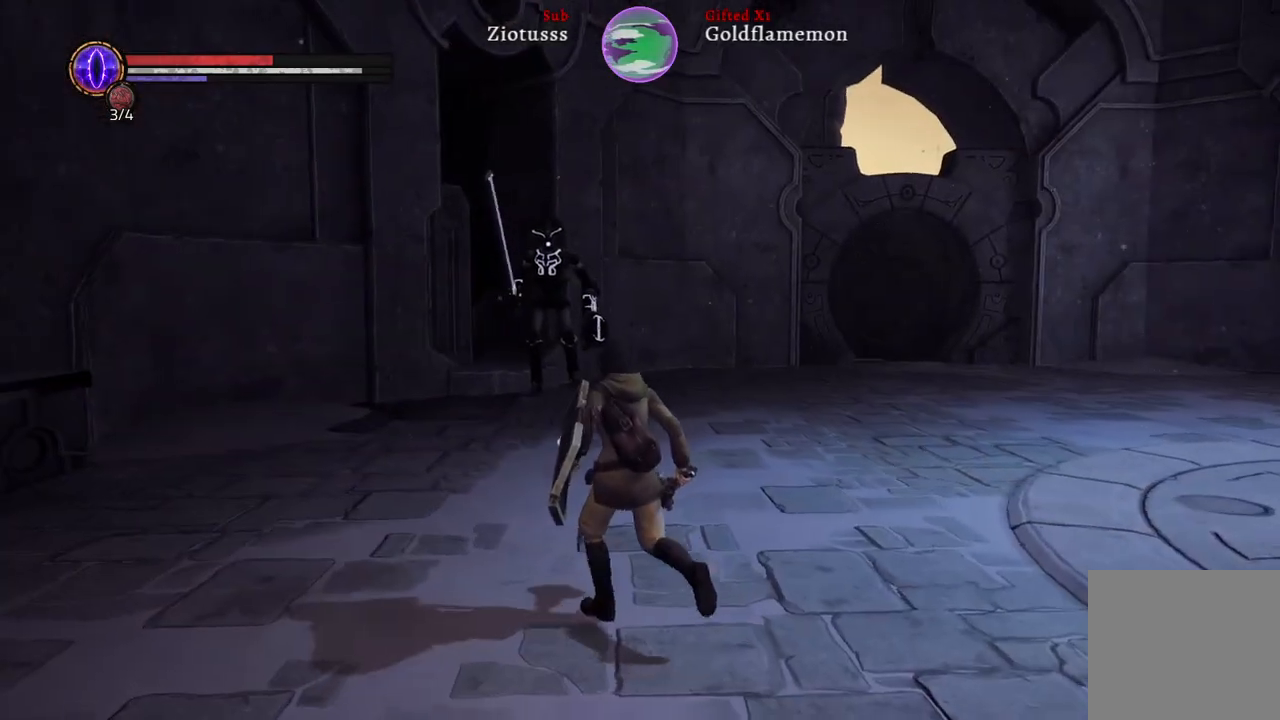
{"buttons": [], "left_stick": "up-left", "right_stick": "right", "events": []}
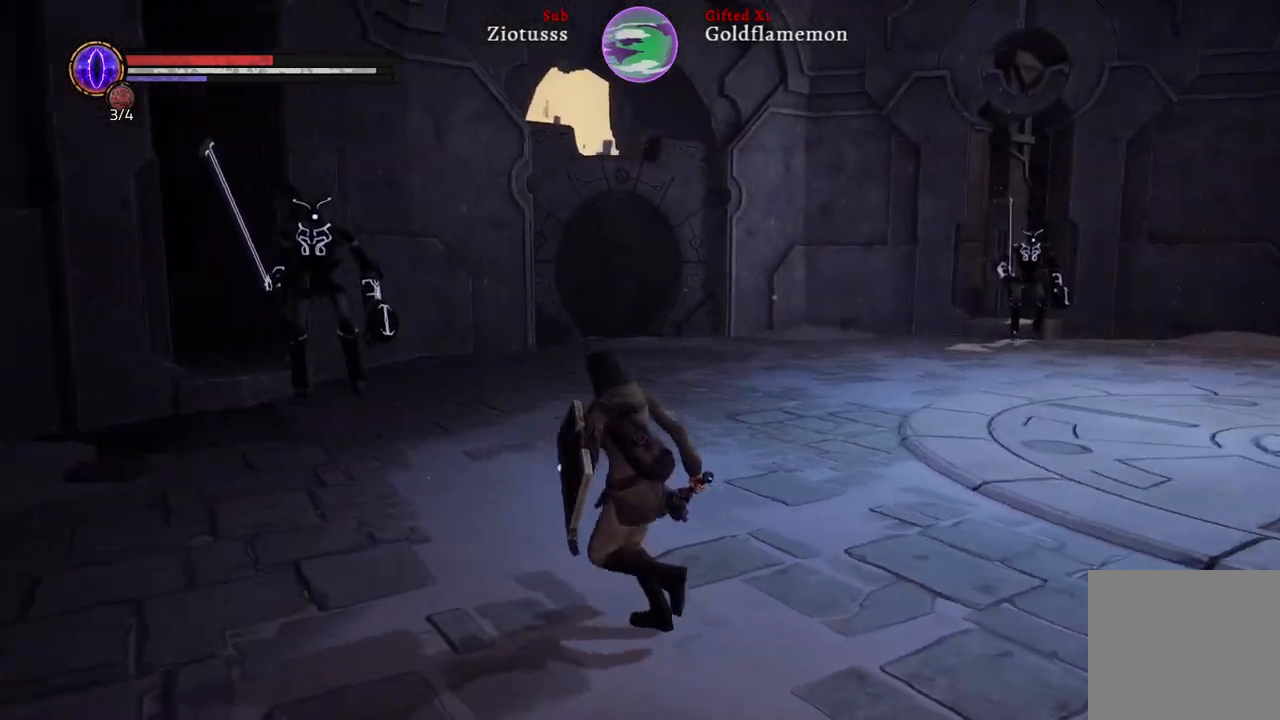
{"buttons": [], "left_stick": "up-left", "right_stick": "center", "events": [[33, "right_stick", "center"]]}
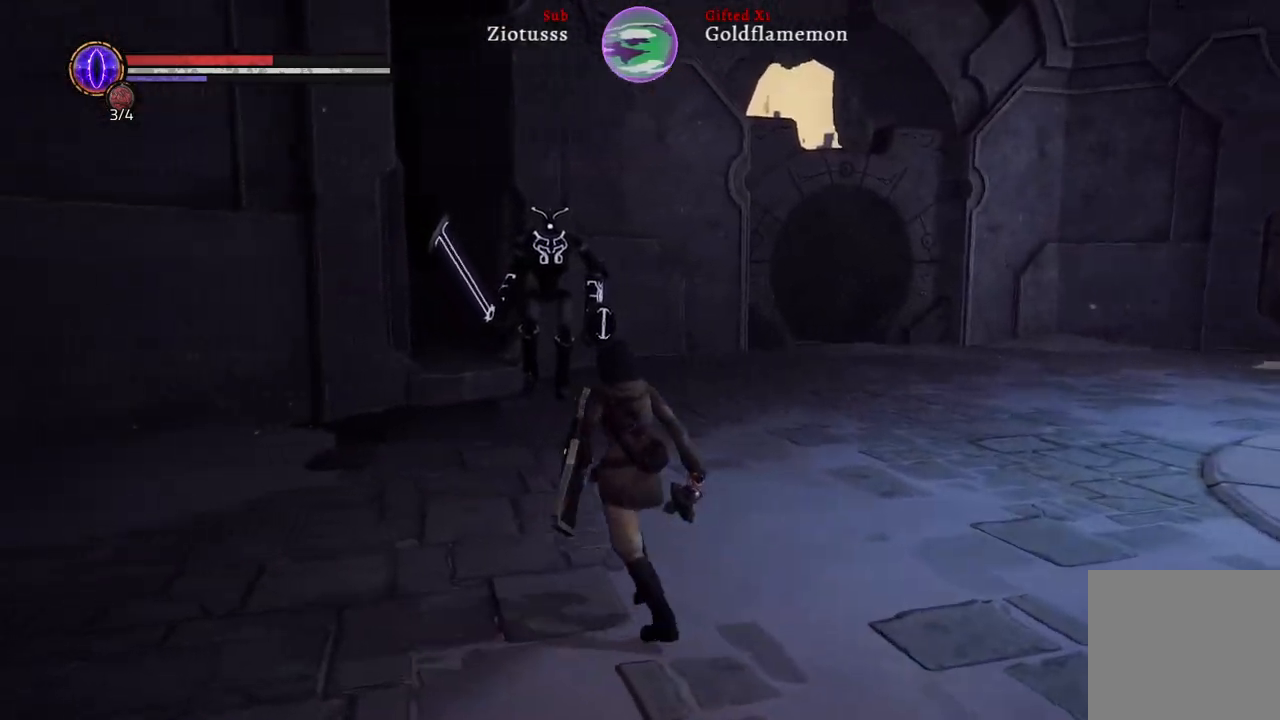
{"buttons": [], "left_stick": "up-left", "right_stick": "center", "events": [[50, "R3", "down"], [183, "R3", "up"]]}
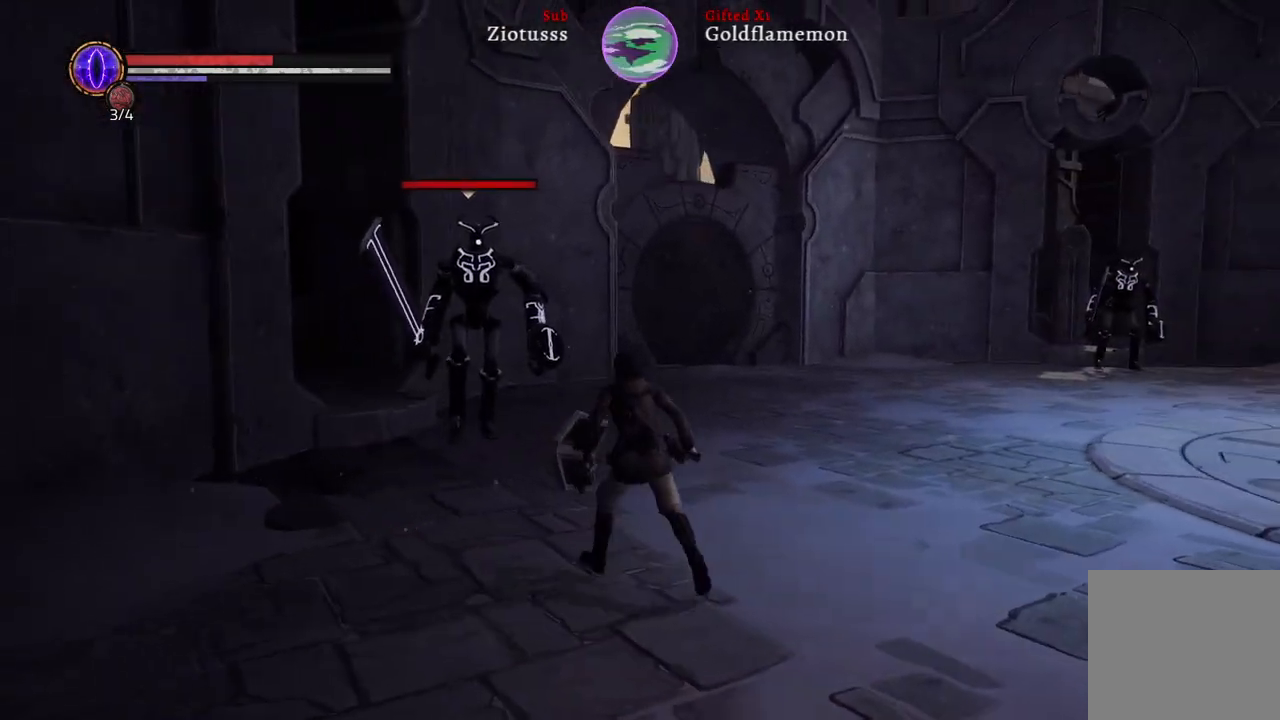
{"buttons": [], "left_stick": "up-left", "right_stick": "center", "events": []}
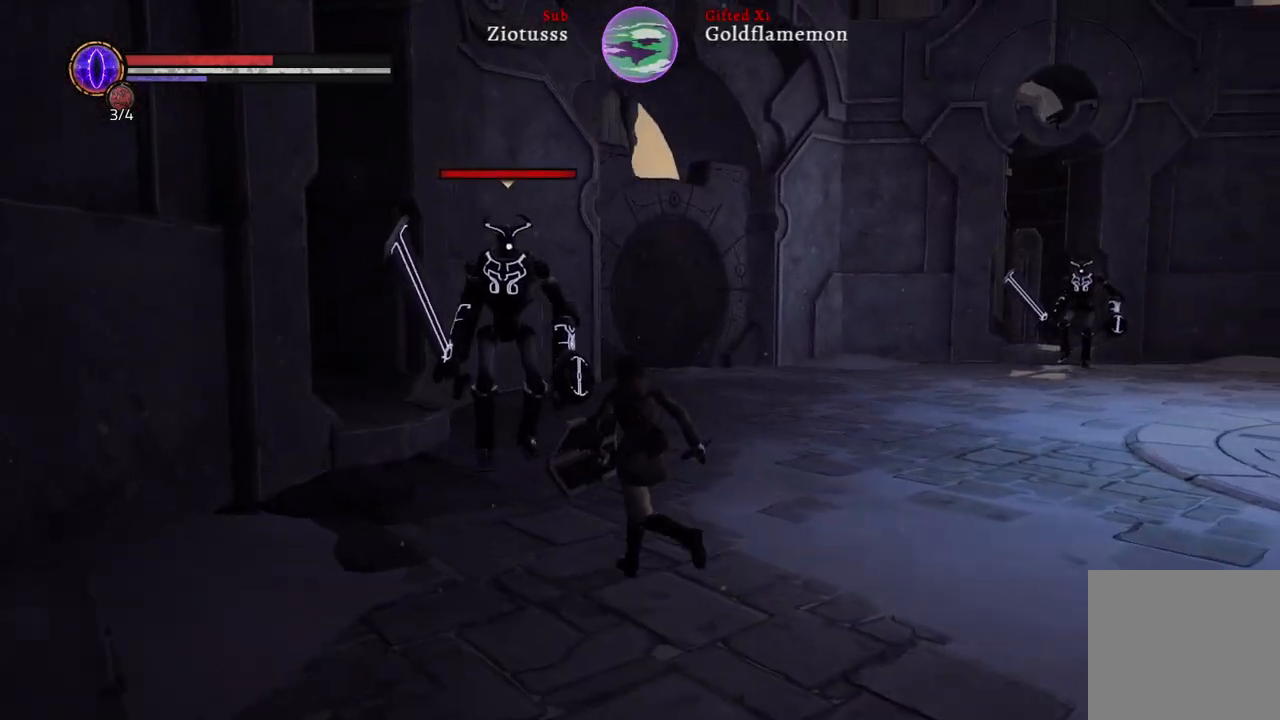
{"buttons": ["L1"], "left_stick": "down-right", "right_stick": "center", "events": [[183, "left_stick", "down-left"], [317, "L1", "down"], [317, "left_stick", "down-right"]]}
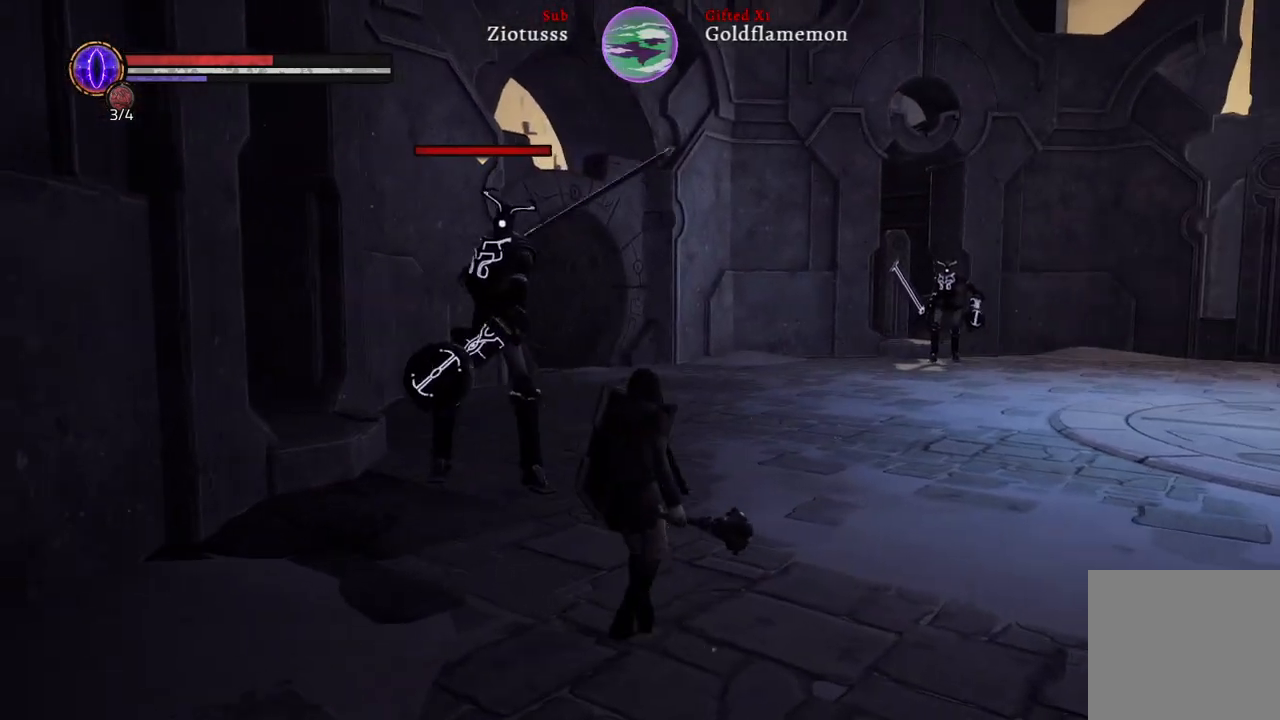
{"buttons": ["L1"], "left_stick": "down-right", "right_stick": "center", "events": [[267, "B", "down"], [383, "B", "up"]]}
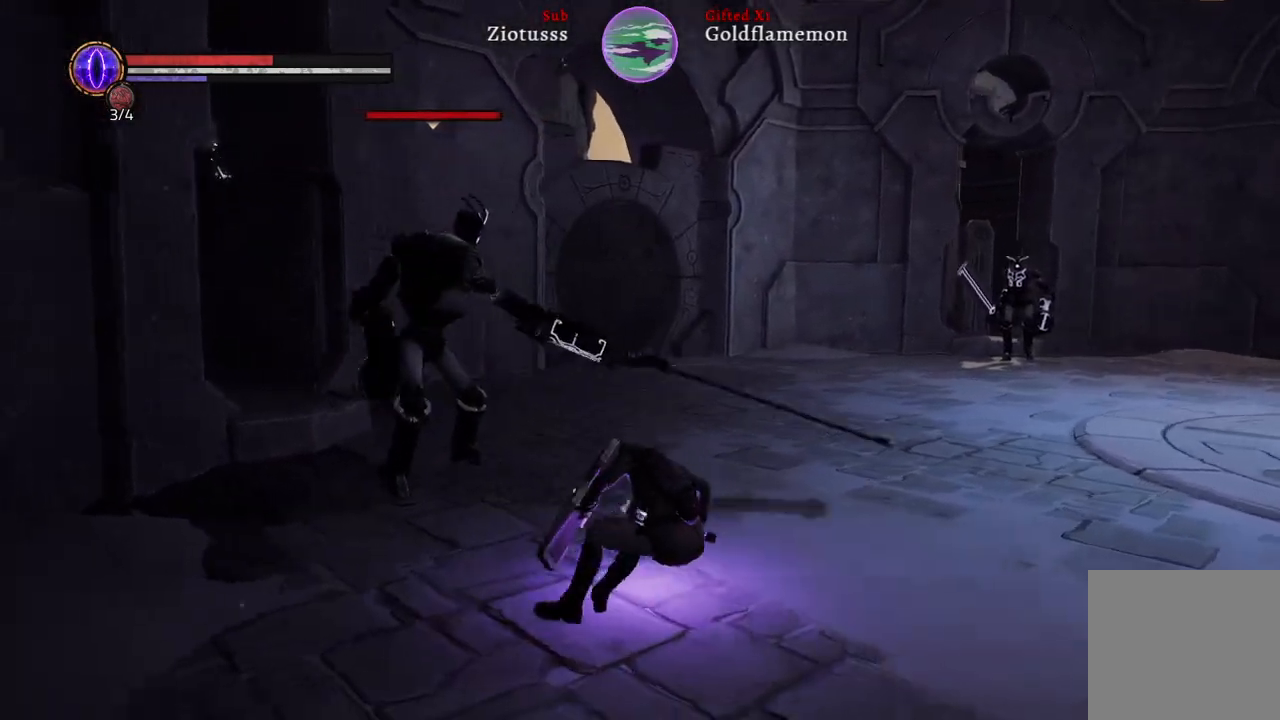
{"buttons": ["L1"], "left_stick": "up-right", "right_stick": "center", "events": [[183, "left_stick", "right"], [433, "left_stick", "up-right"]]}
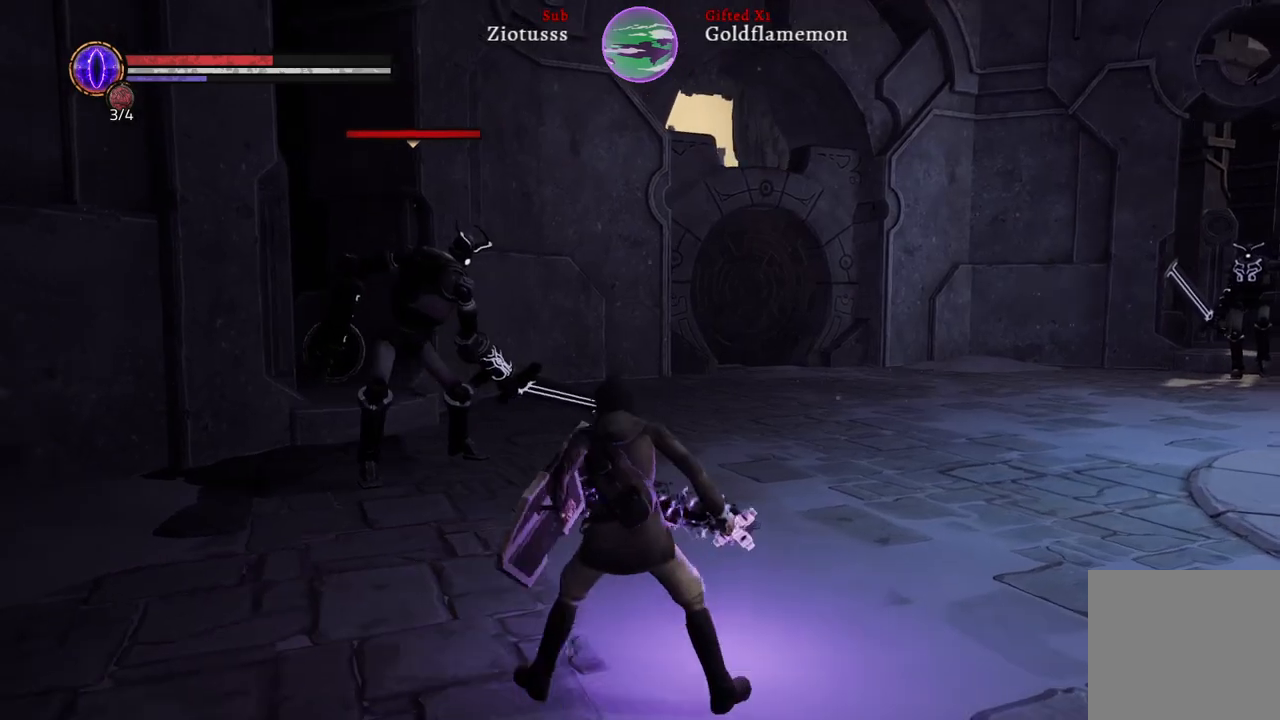
{"buttons": ["L1"], "left_stick": "up", "right_stick": "center", "events": [[50, "left_stick", "up"], [367, "B", "down"], [483, "B", "up"]]}
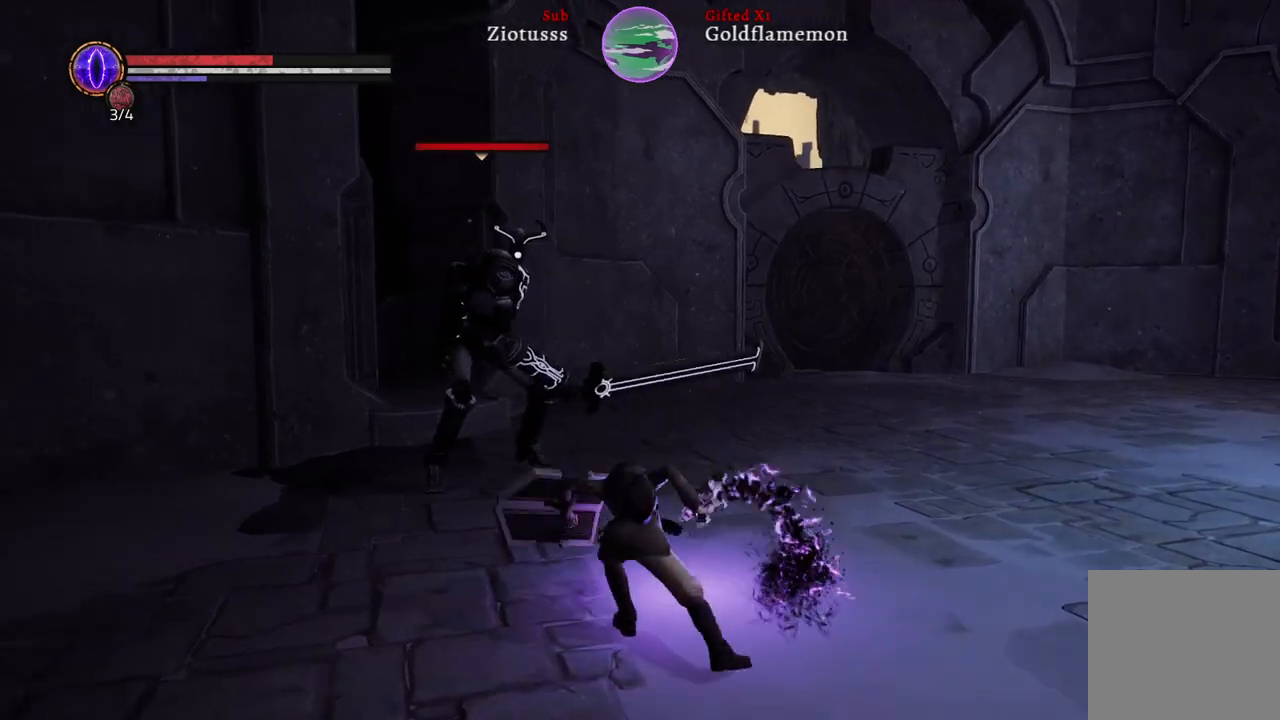
{"buttons": ["L1", "R1"], "left_stick": "up-left", "right_stick": "center", "events": [[17, "left_stick", "up-left"], [100, "R1", "down"], [200, "R1", "up"], [300, "R1", "down"], [400, "R1", "up"], [500, "R1", "down"]]}
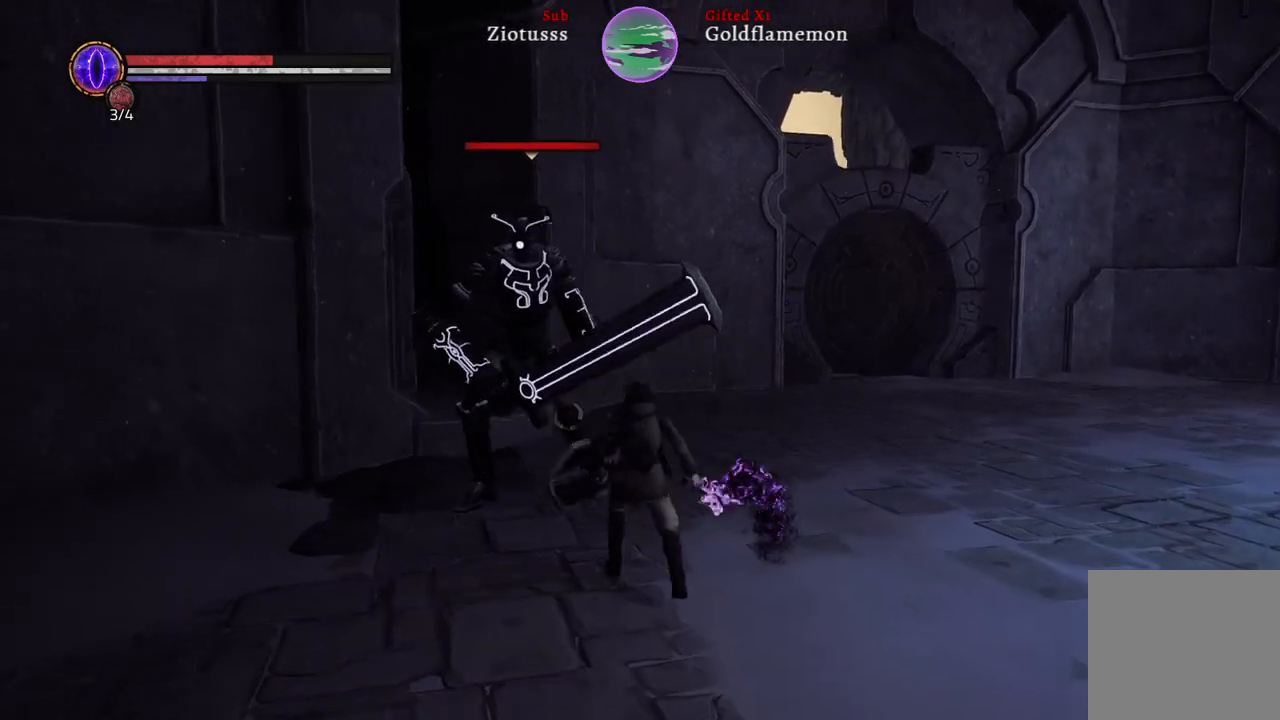
{"buttons": [], "left_stick": "down", "right_stick": "center", "events": [[117, "R1", "up"], [417, "L1", "up"], [450, "left_stick", "down"]]}
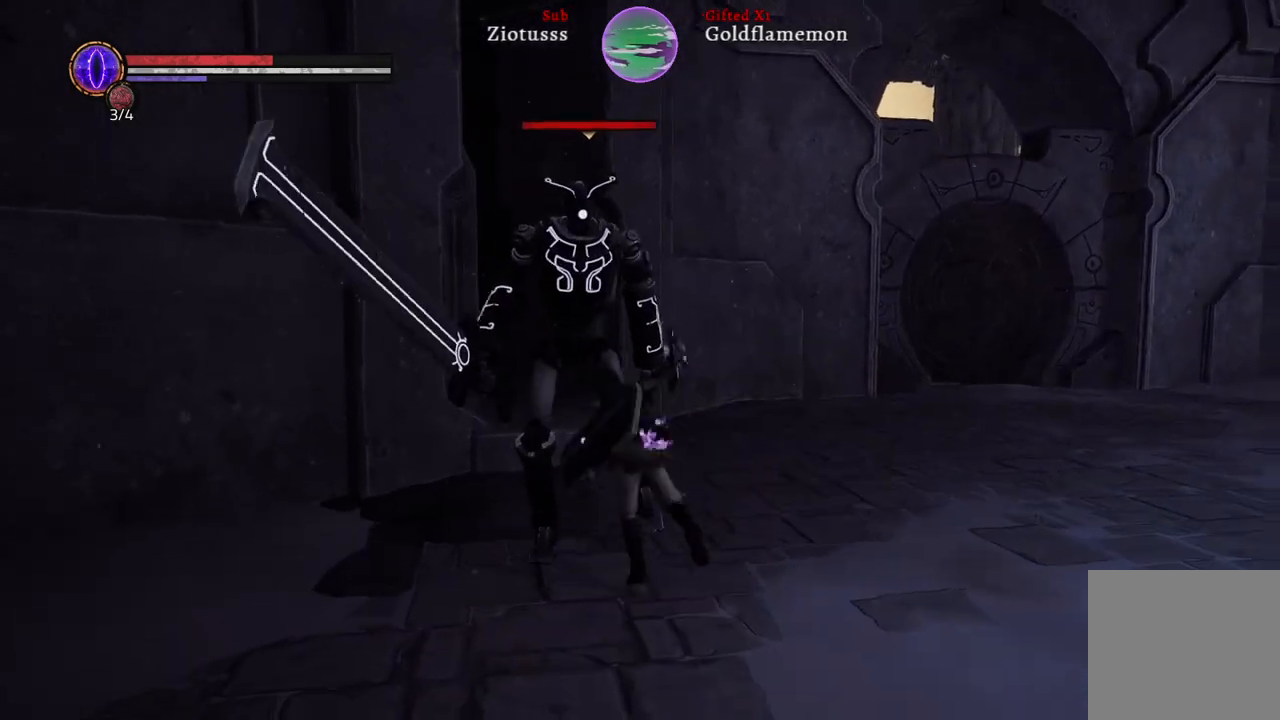
{"buttons": [], "left_stick": "down", "right_stick": "center", "events": [[267, "B", "down"], [400, "B", "up"]]}
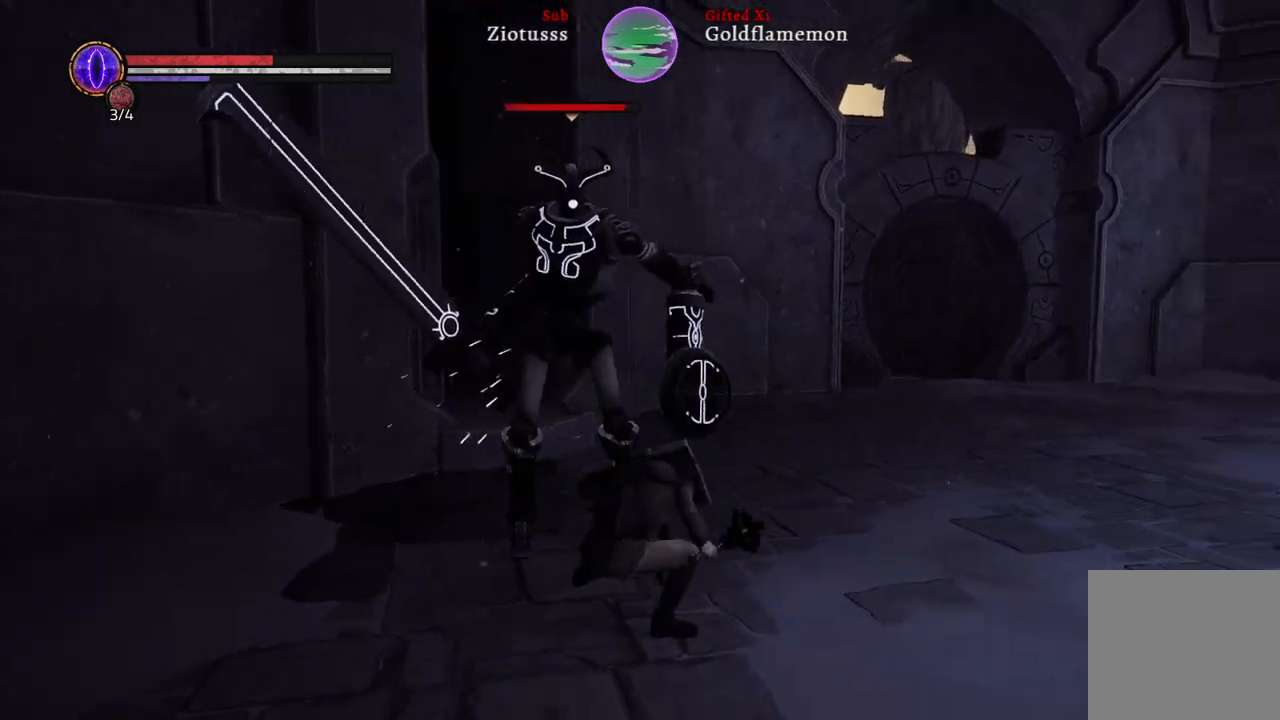
{"buttons": [], "left_stick": "down-right", "right_stick": "center", "events": [[367, "left_stick", "down-right"]]}
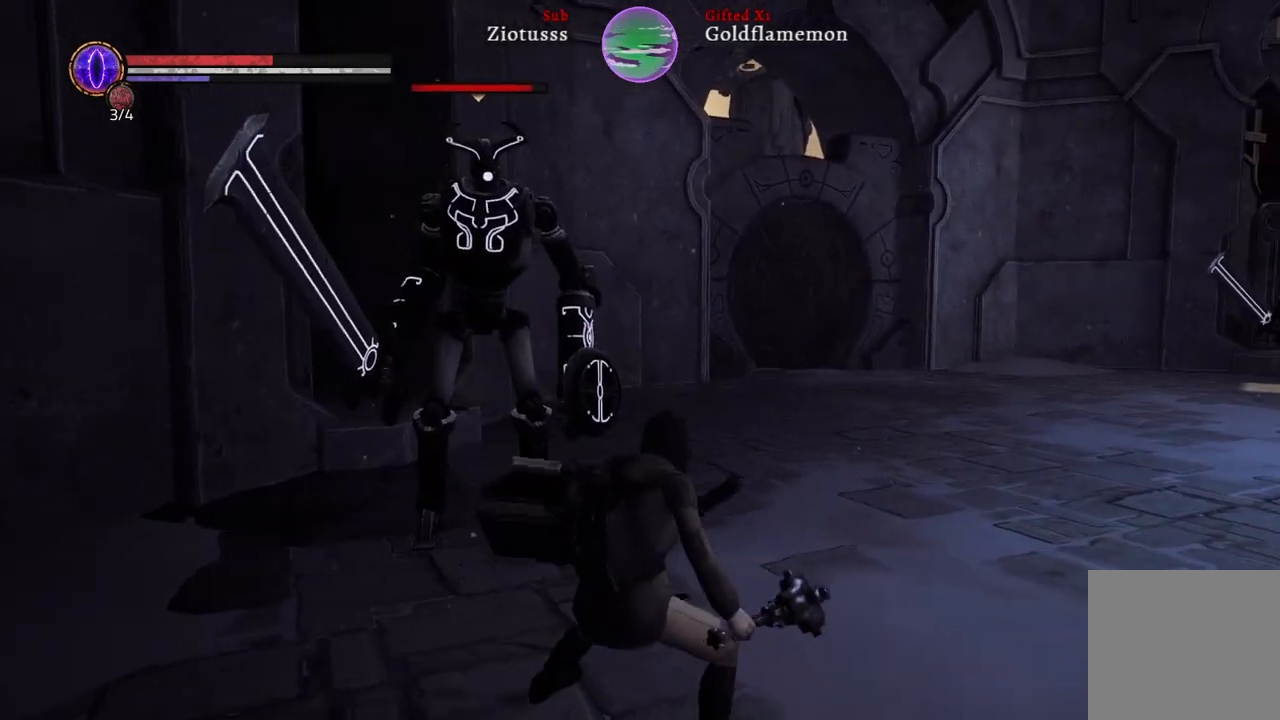
{"buttons": [], "left_stick": "down-right", "right_stick": "center", "events": []}
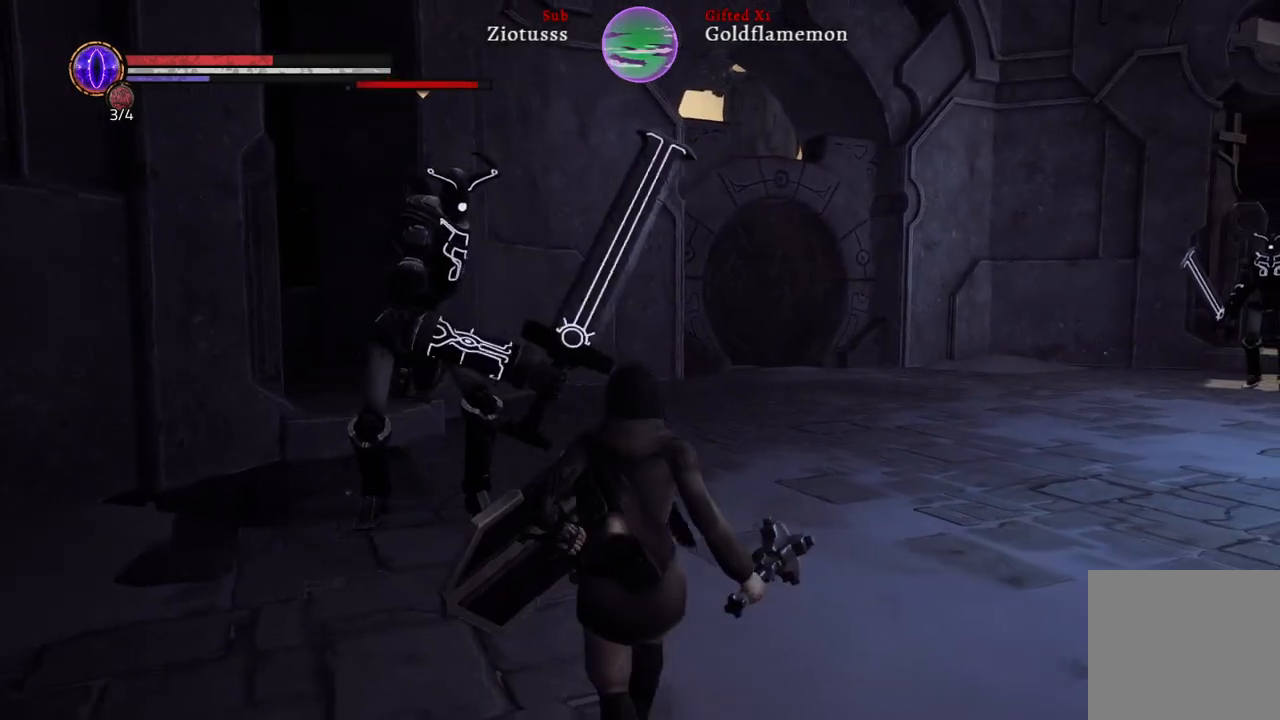
{"buttons": ["L1"], "left_stick": "down-right", "right_stick": "center", "events": [[167, "L1", "down"]]}
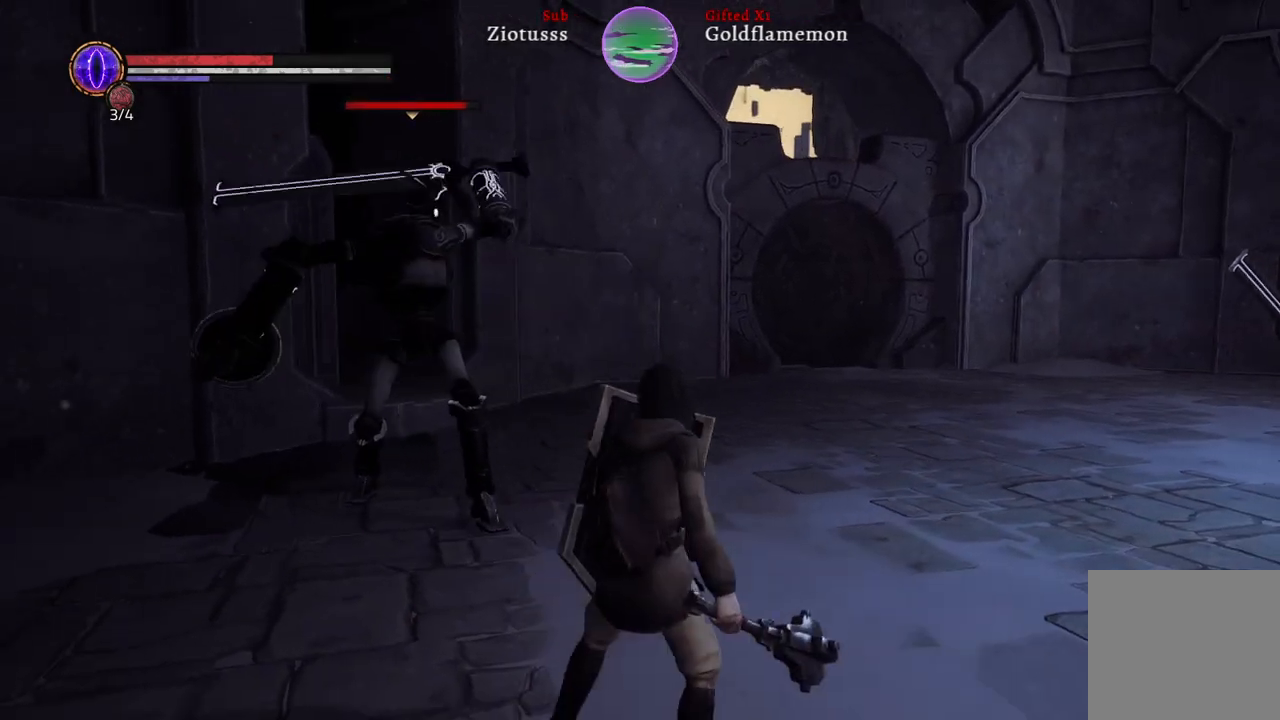
{"buttons": ["L1"], "left_stick": "up-left", "right_stick": "center", "events": [[100, "left_stick", "down-left"], [133, "B", "down"], [167, "left_stick", "up-left"], [267, "B", "up"]]}
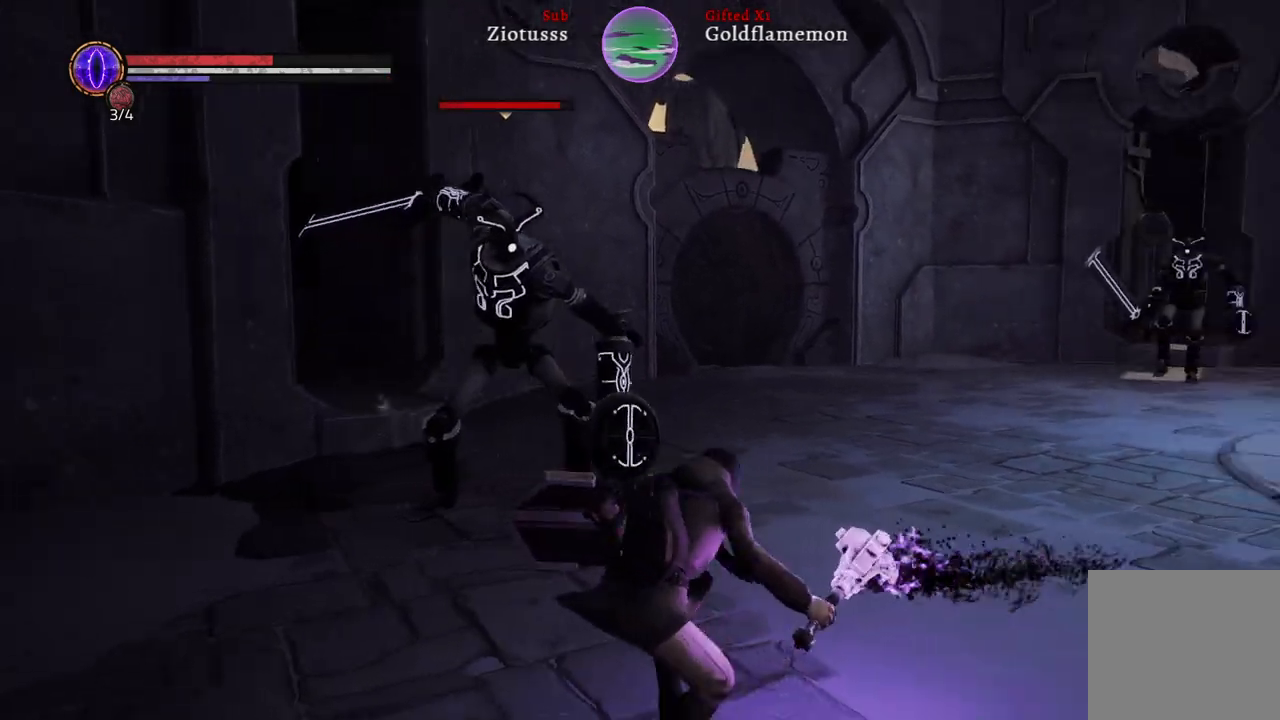
{"buttons": ["L1"], "left_stick": "up-left", "right_stick": "center", "events": [[100, "R1", "down"], [217, "R1", "up"]]}
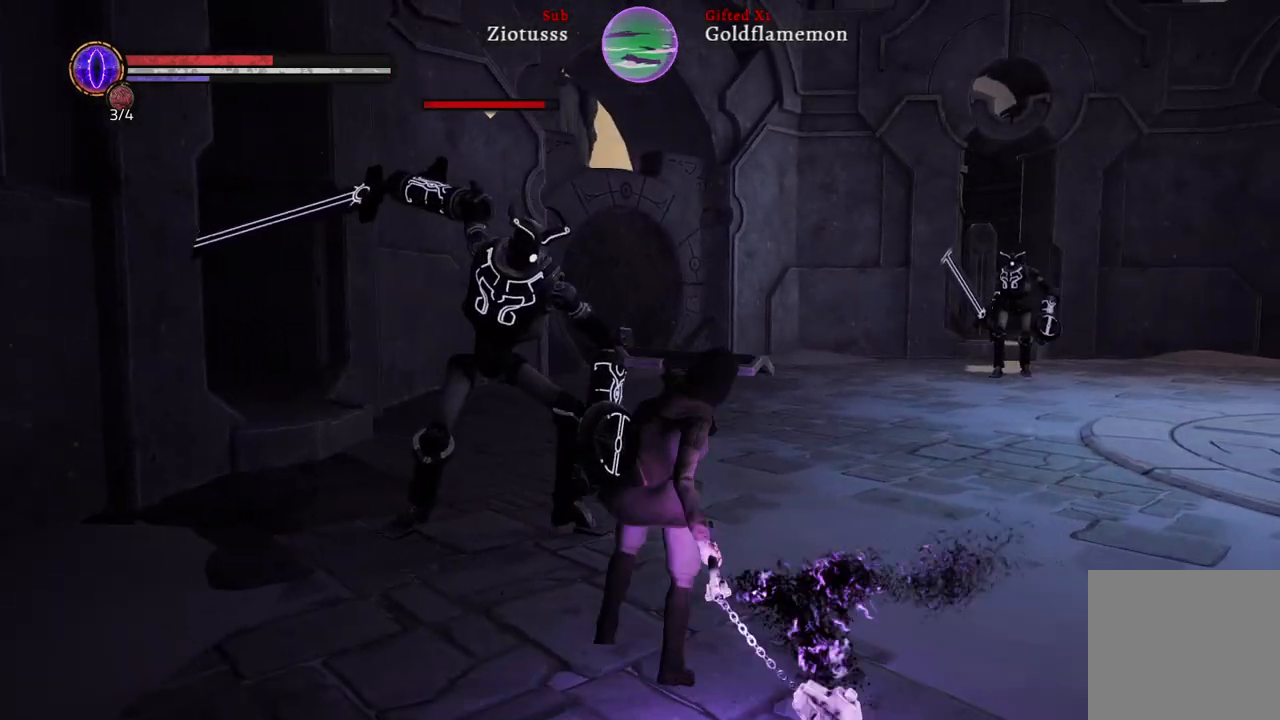
{"buttons": ["R1"], "left_stick": "up-left", "right_stick": "center", "events": [[450, "L1", "up"], [500, "R1", "down"]]}
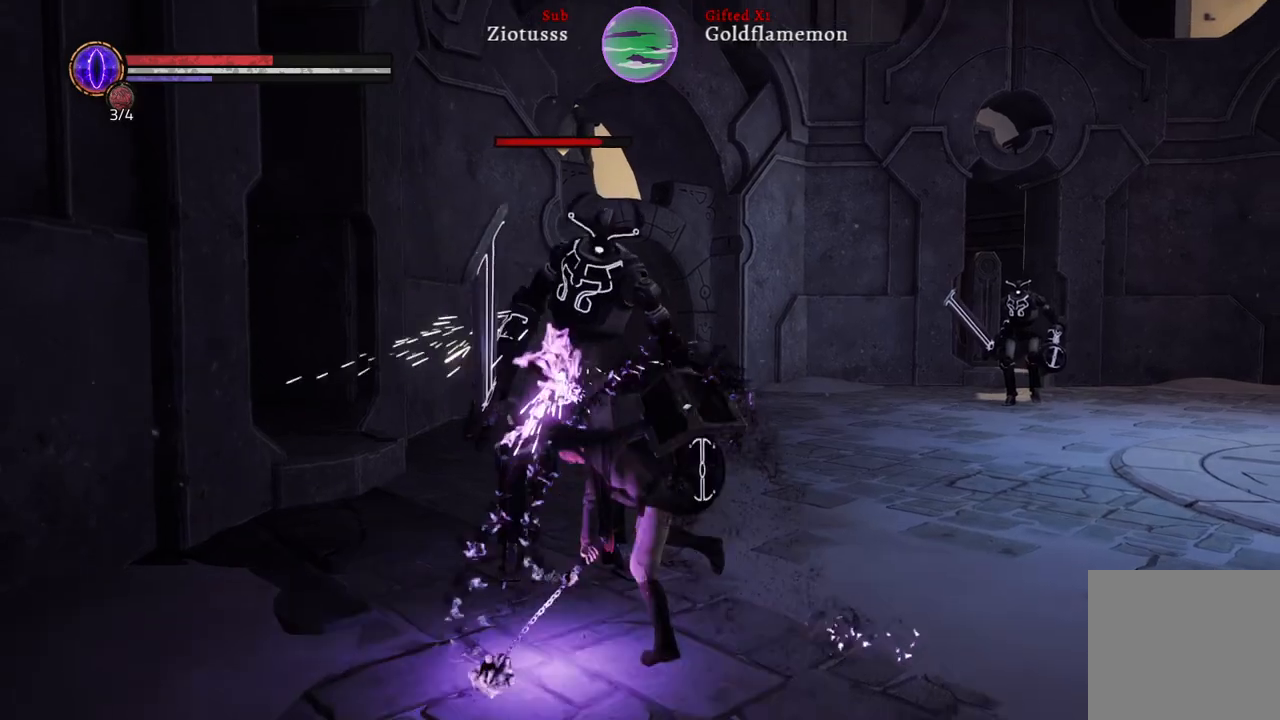
{"buttons": [], "left_stick": "center", "right_stick": "center", "events": [[33, "left_stick", "center"], [167, "R1", "up"]]}
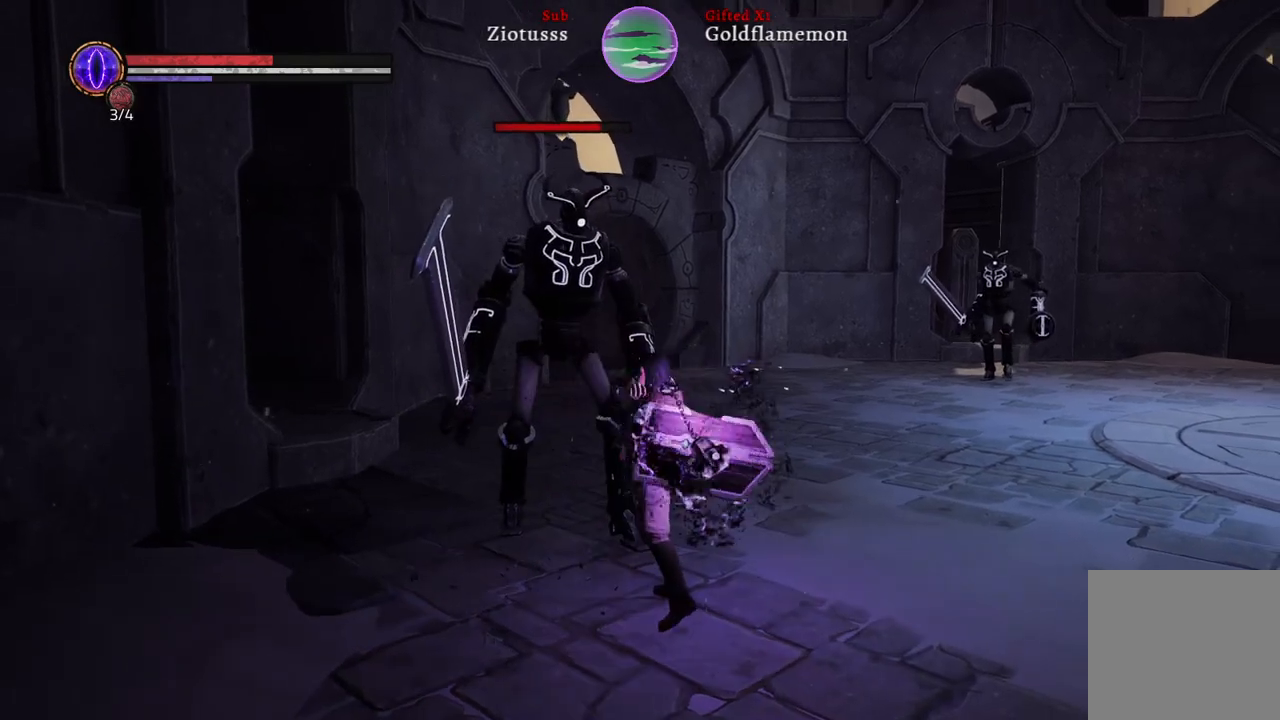
{"buttons": [], "left_stick": "down-right", "right_stick": "center", "events": [[217, "left_stick", "down-right"]]}
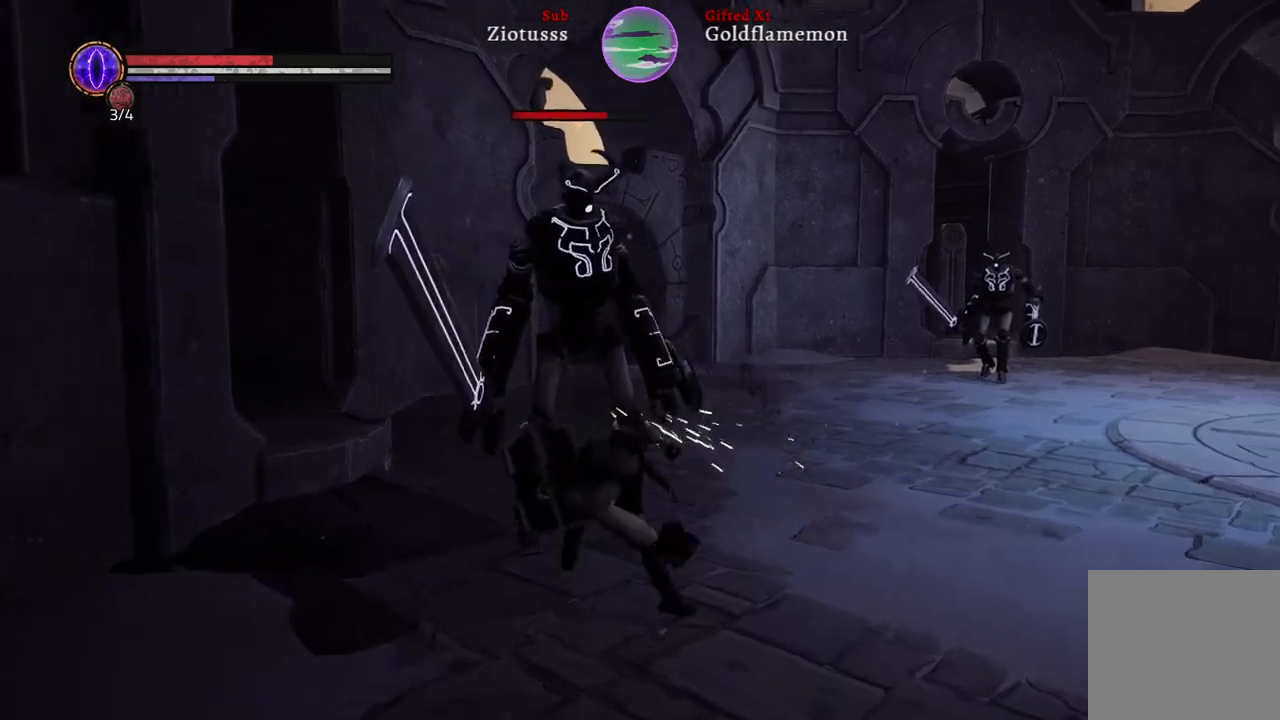
{"buttons": [], "left_stick": "down-right", "right_stick": "center", "events": []}
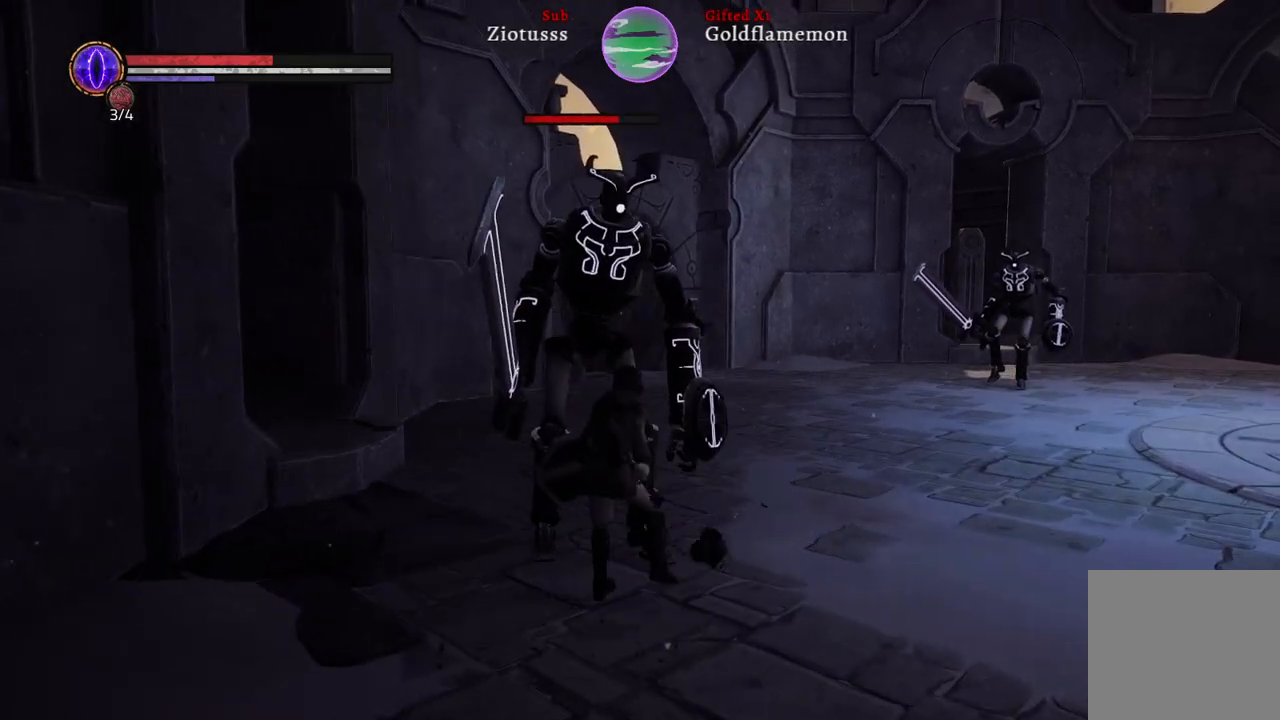
{"buttons": [], "left_stick": "down-right", "right_stick": "center", "events": []}
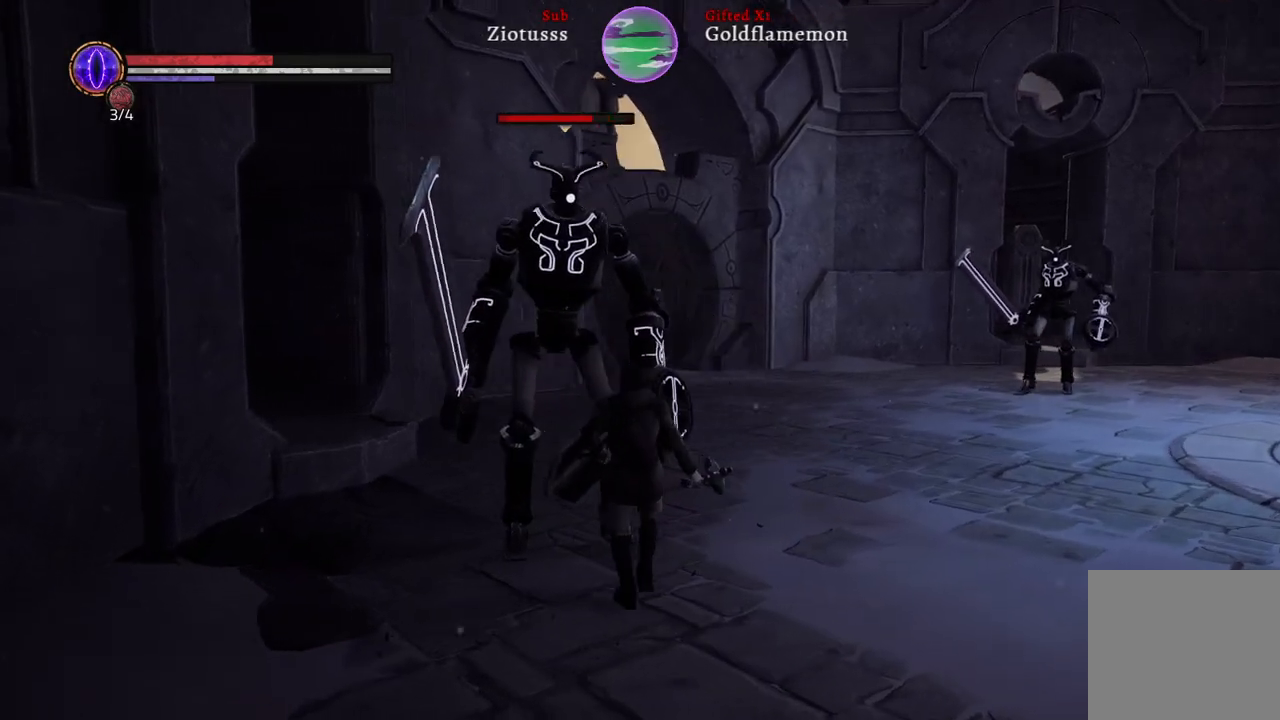
{"buttons": ["L1"], "left_stick": "down-left", "right_stick": "center", "events": [[400, "L1", "down"], [450, "left_stick", "down-left"]]}
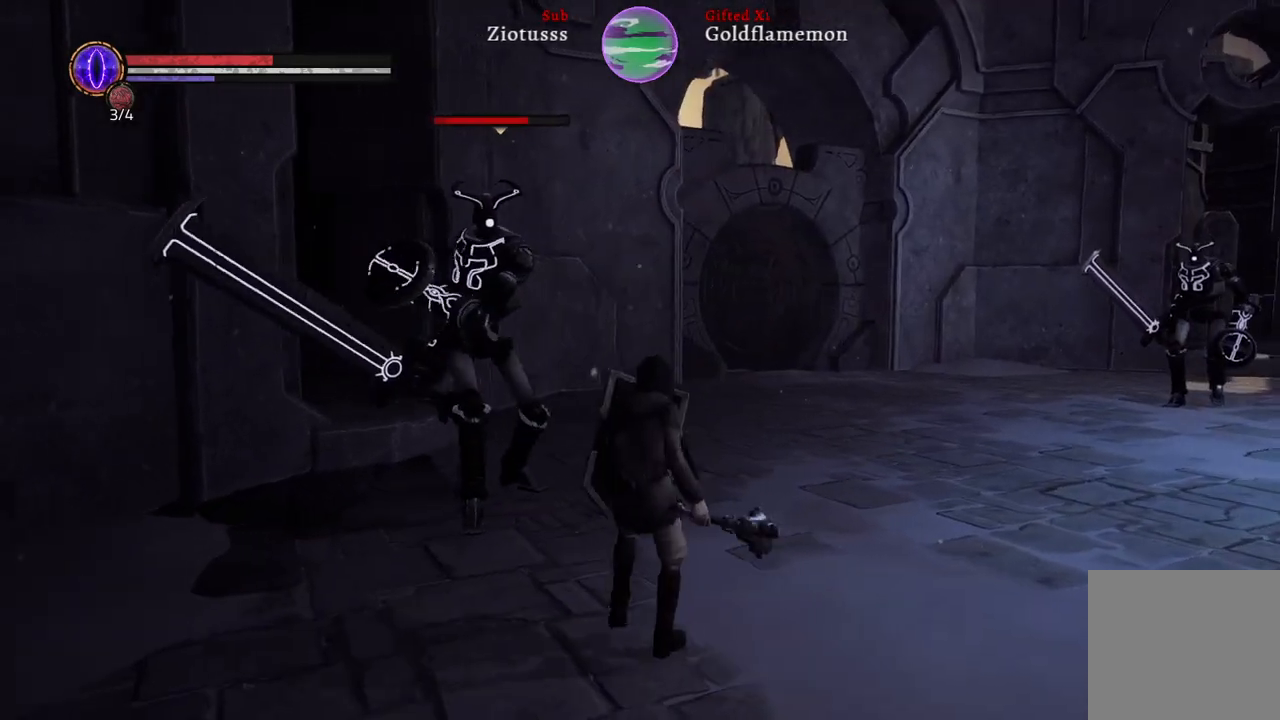
{"buttons": ["L1"], "left_stick": "up-left", "right_stick": "center", "events": [[117, "left_stick", "left"], [167, "B", "down"], [217, "left_stick", "up-left"], [267, "B", "up"]]}
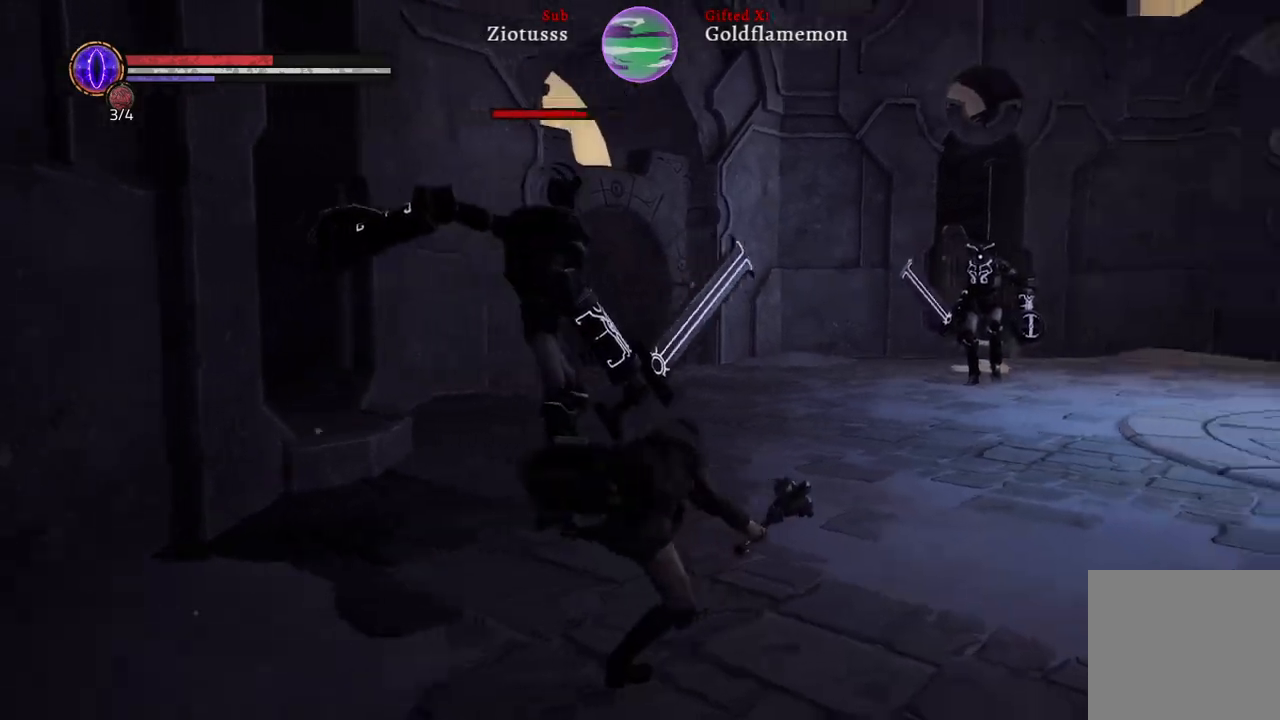
{"buttons": ["L1", "R1"], "left_stick": "up-left", "right_stick": "center", "events": [[33, "R1", "down"], [133, "R1", "up"], [233, "R1", "down"], [333, "R1", "up"], [433, "R1", "down"]]}